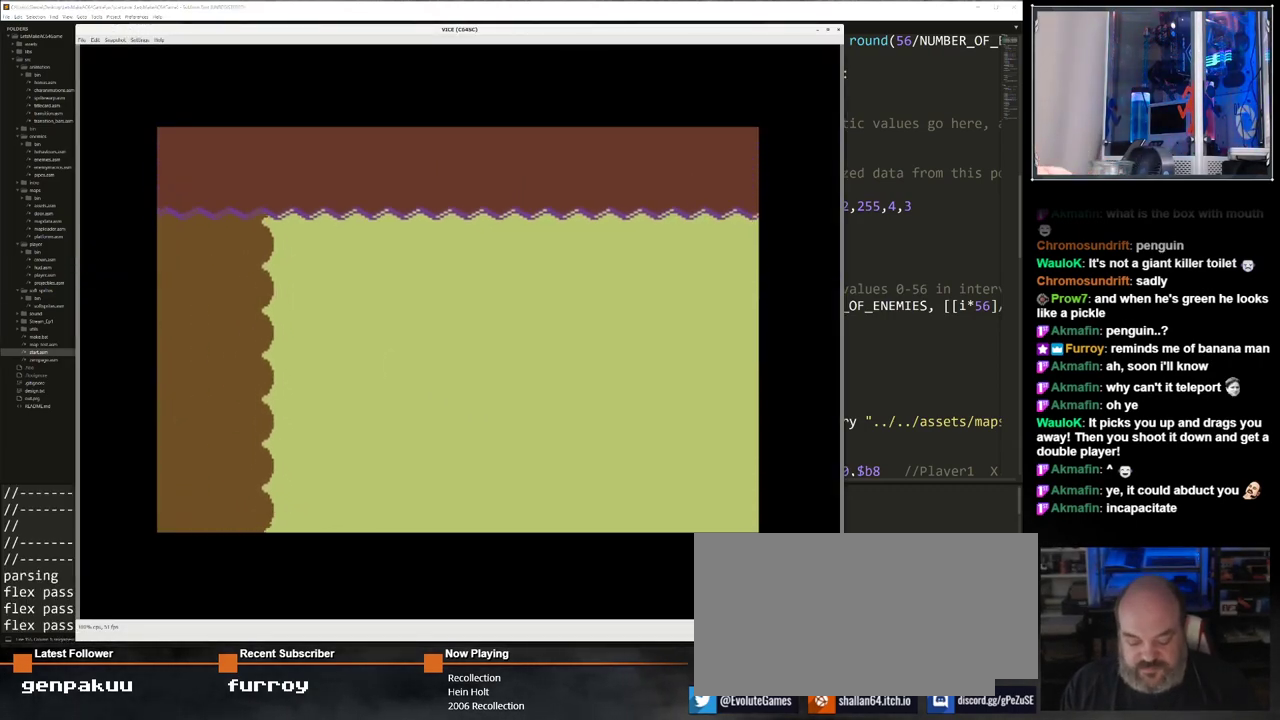
Gameplay with keyboard; each line is a JSON object with the keys held at the frame after it. "events" lists presses ("down") and releases ("up") of "/", "0", "1", "2", "3", "4", "5", "6", "7", "8", "9", "a", "alt_l", "alt_r", "b", "backspace", "c", "caps_lock", "ctrl_l", "ctrl_r", "d", "down", "e", "equals", "escape", "f", "f1", "f10", "f11", "f12", "f2", "f3", "f4", "f5", "f6", "f7", "f8", "f9", "g", "h", "i", "j", "k", "l", "lbracket", "left", "m", "minus", "n", "o", "p", "q", "quote", "r", "return", "right", "s", "semicolon", "shift_l", "shift_r", "space", "super", "t", "tab", "tilde", "u", "up", "v", "w", "x", "y" and "z" between this image and that frame as [ms after this image, input, new state], when the widget could be followed in between. No other keys are recorded. Mouse input is not recorded.
{"keys": [], "events": []}
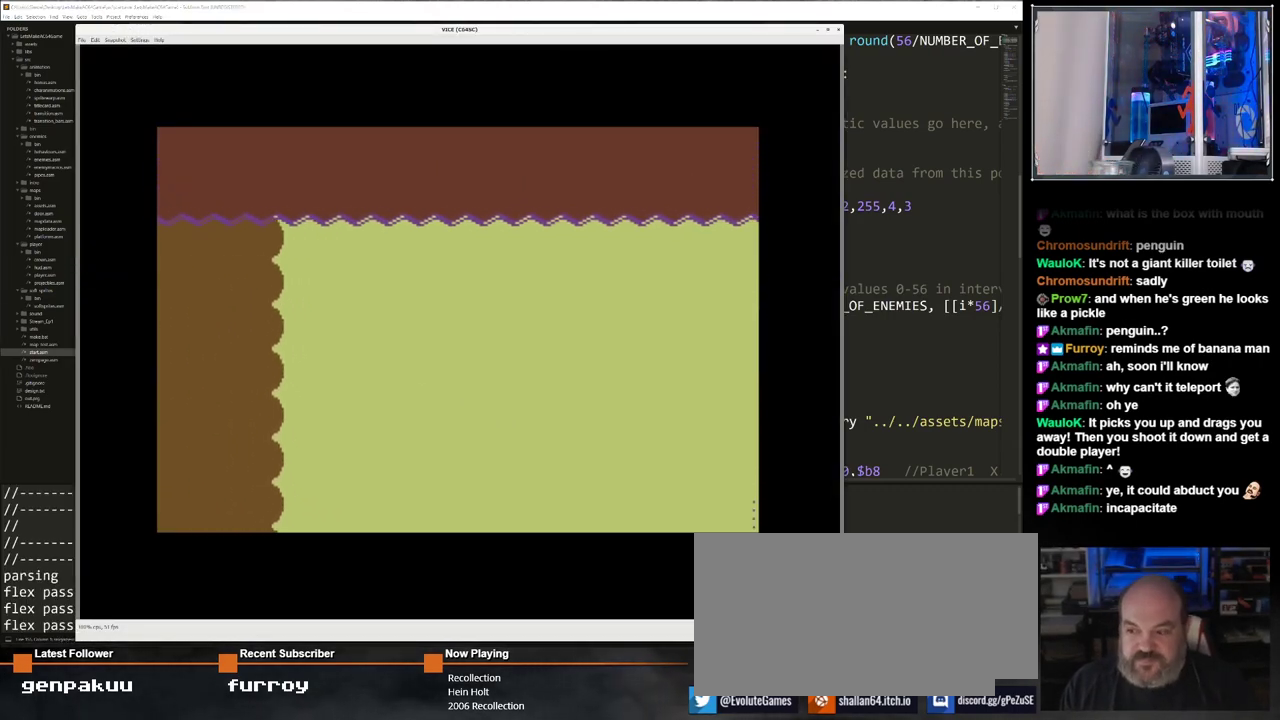
{"keys": [], "events": []}
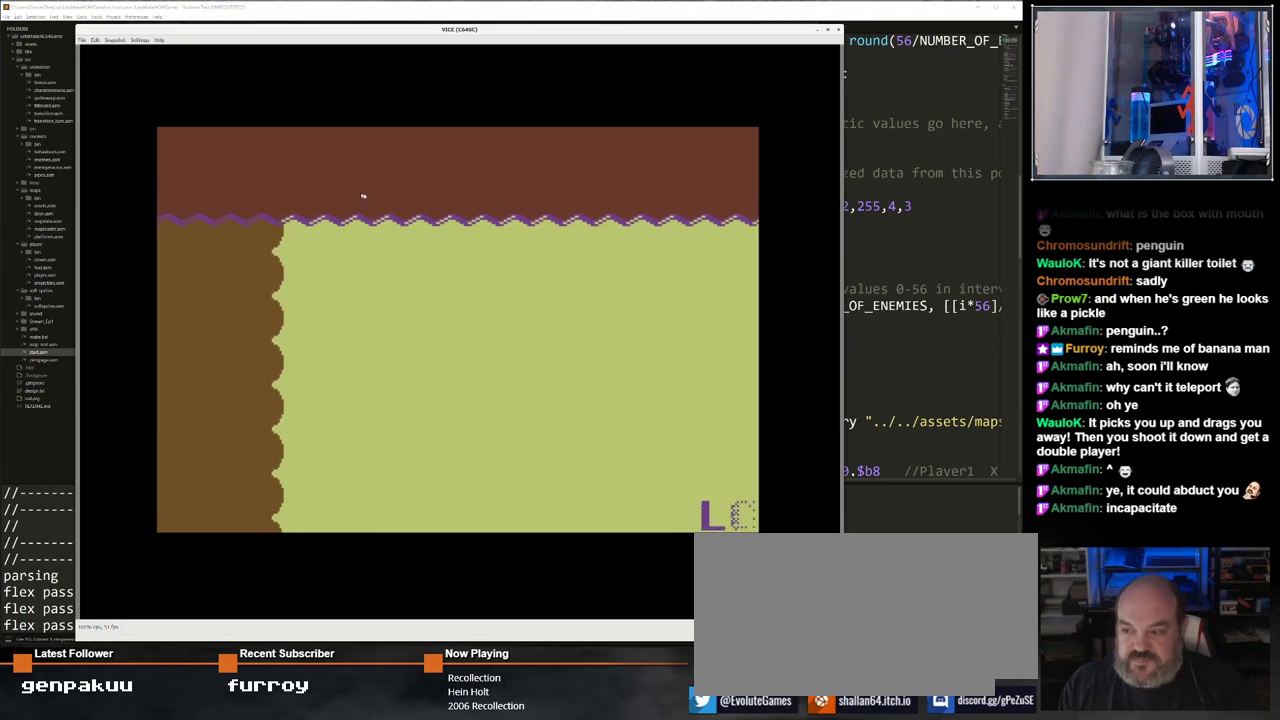
{"keys": [], "events": [[283, "/", "down"], [417, "/", "up"]]}
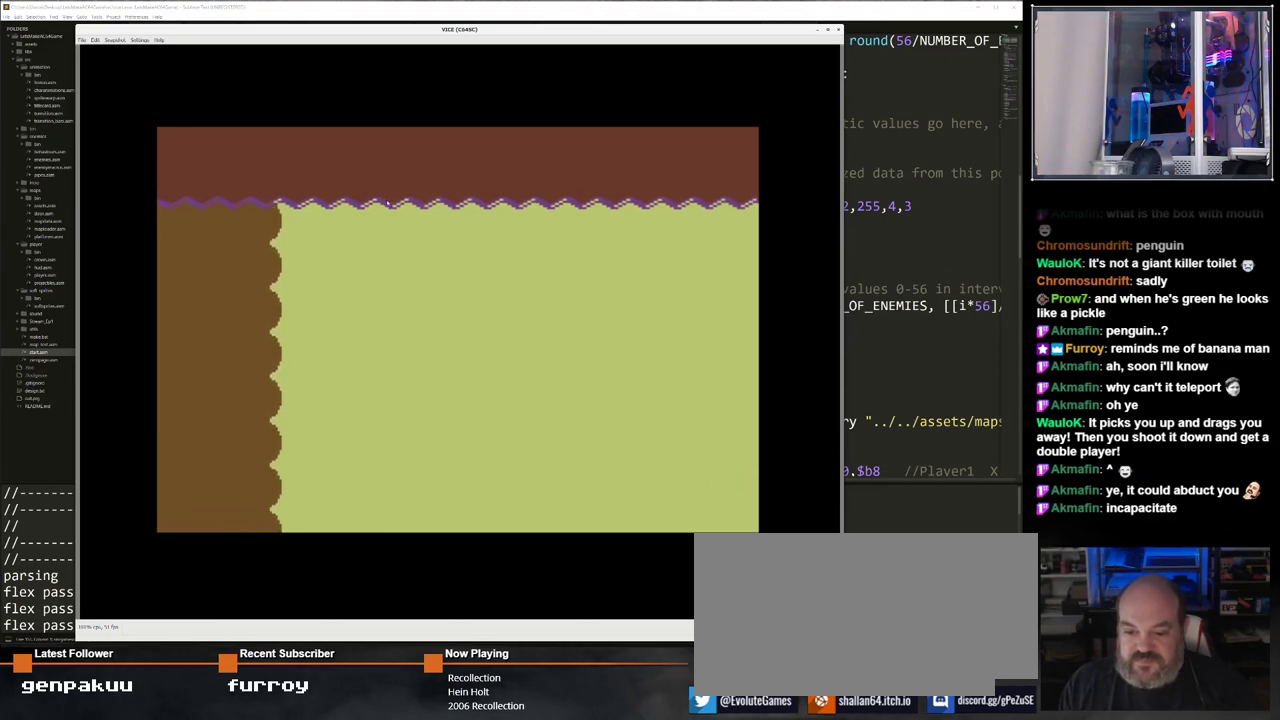
{"keys": [], "events": []}
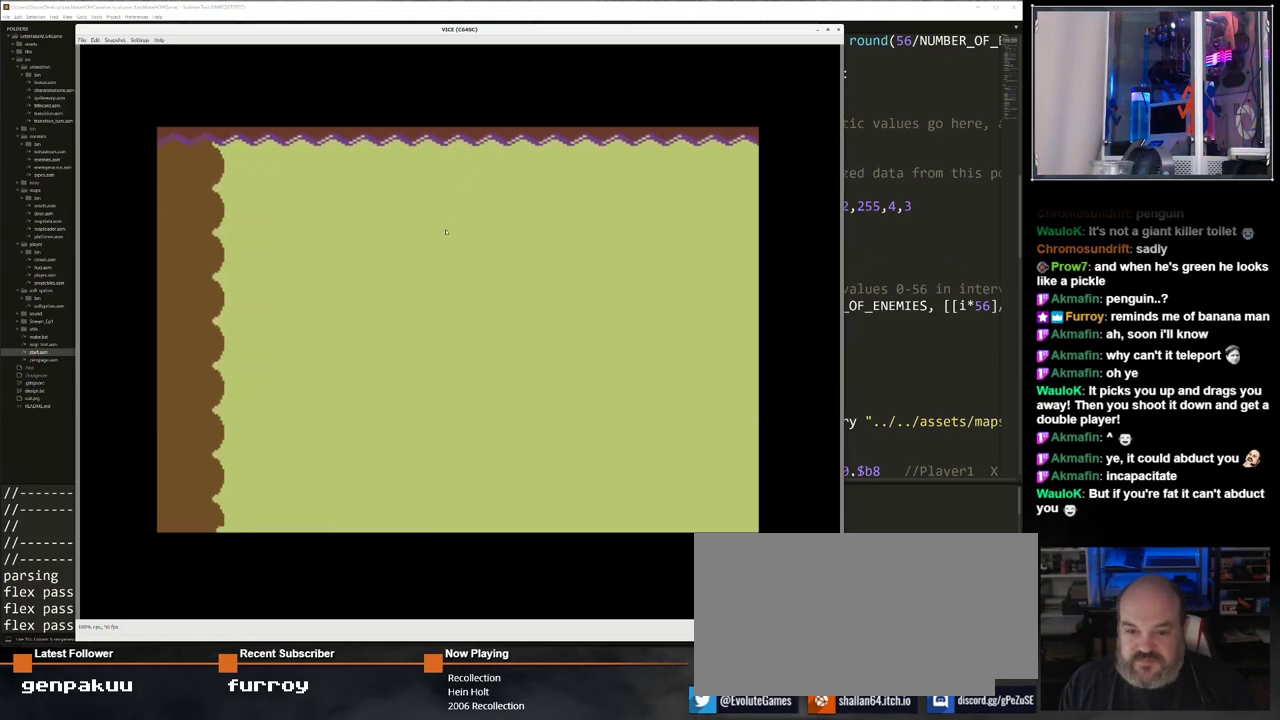
{"keys": [], "events": []}
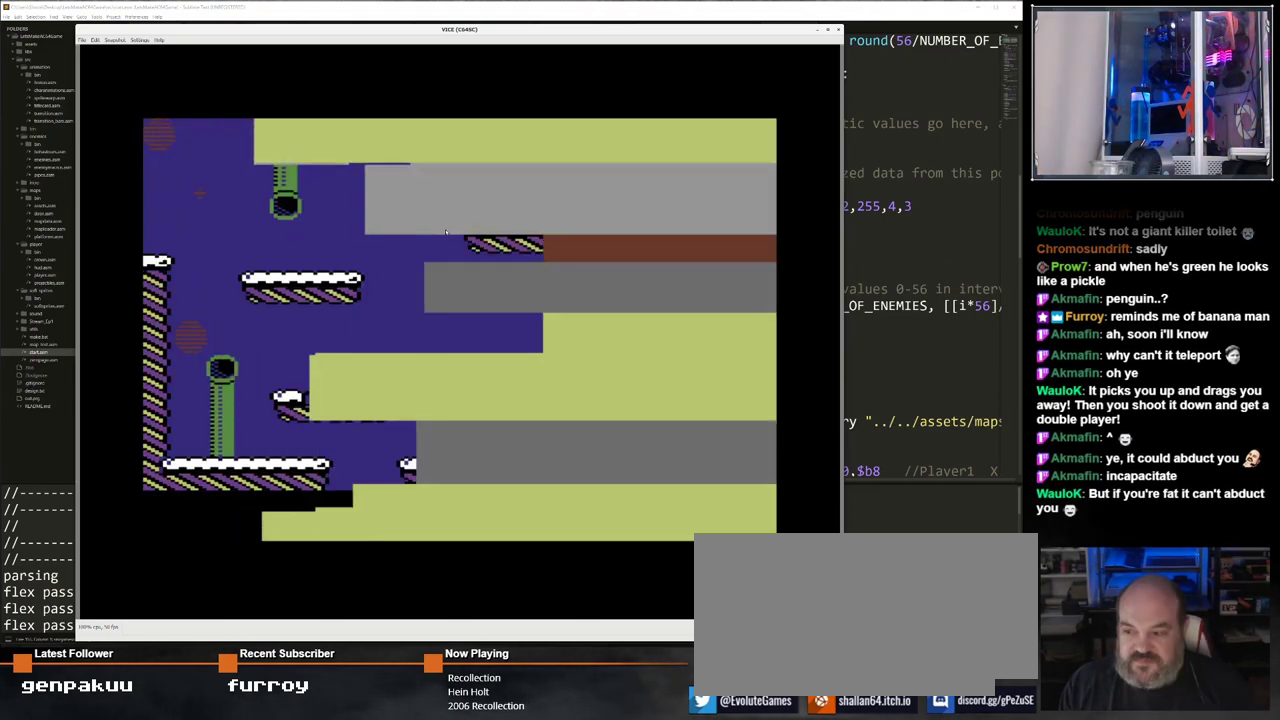
{"keys": [], "events": []}
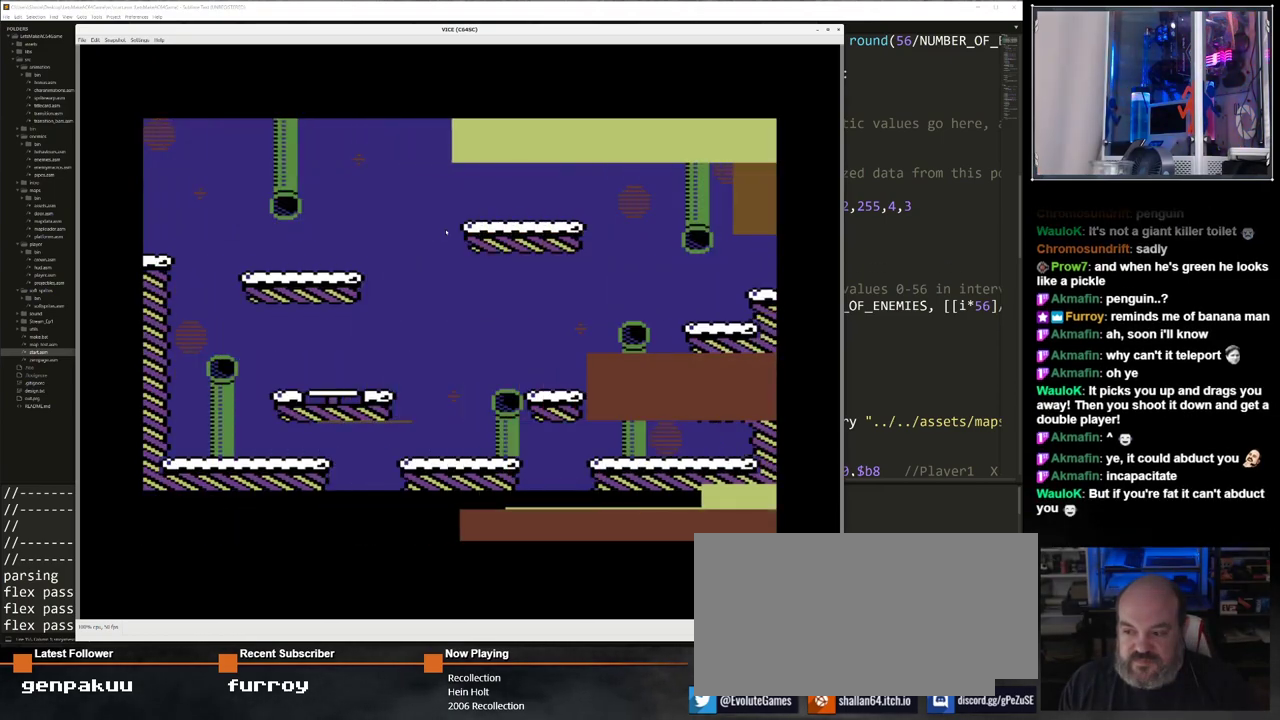
{"keys": [], "events": []}
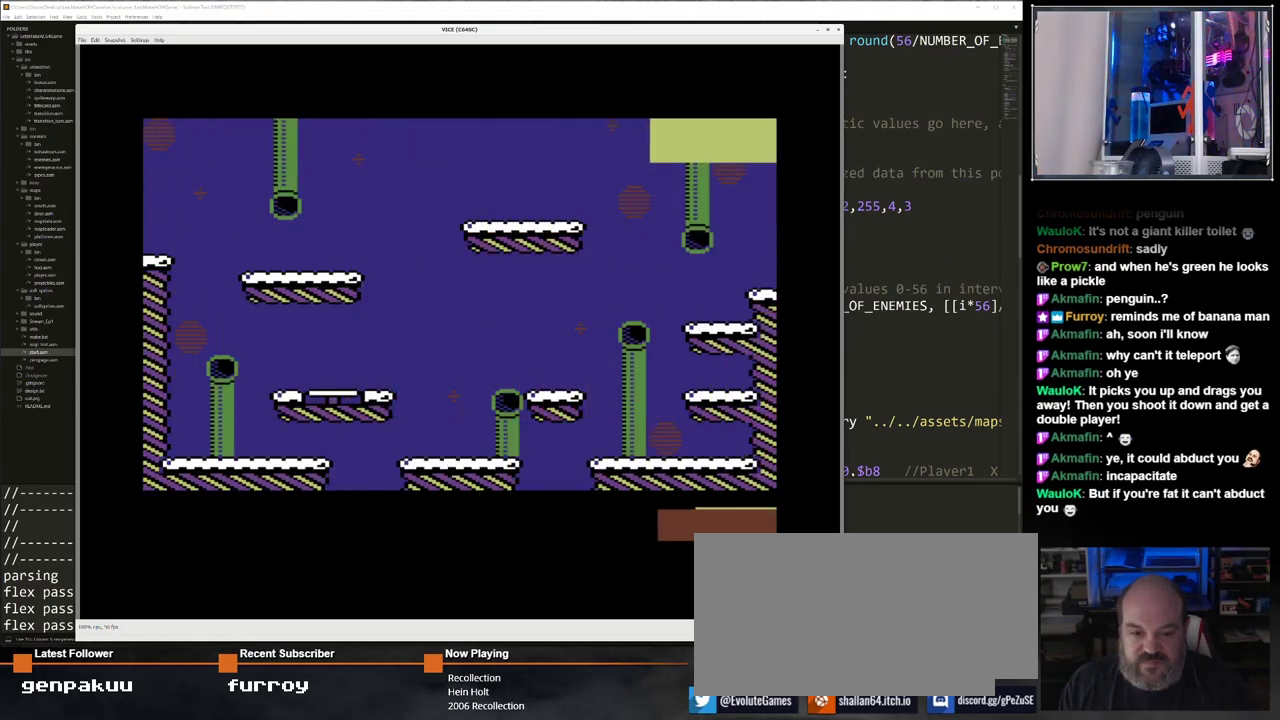
{"keys": [], "events": []}
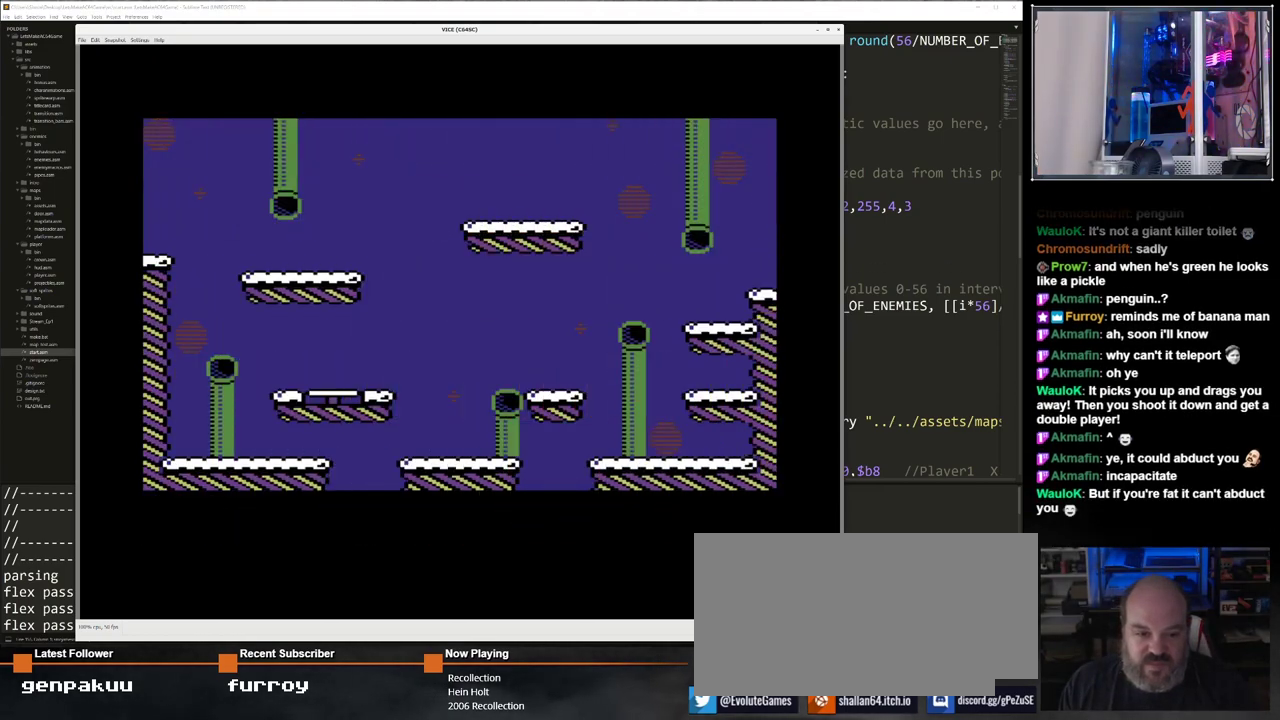
{"keys": [], "events": []}
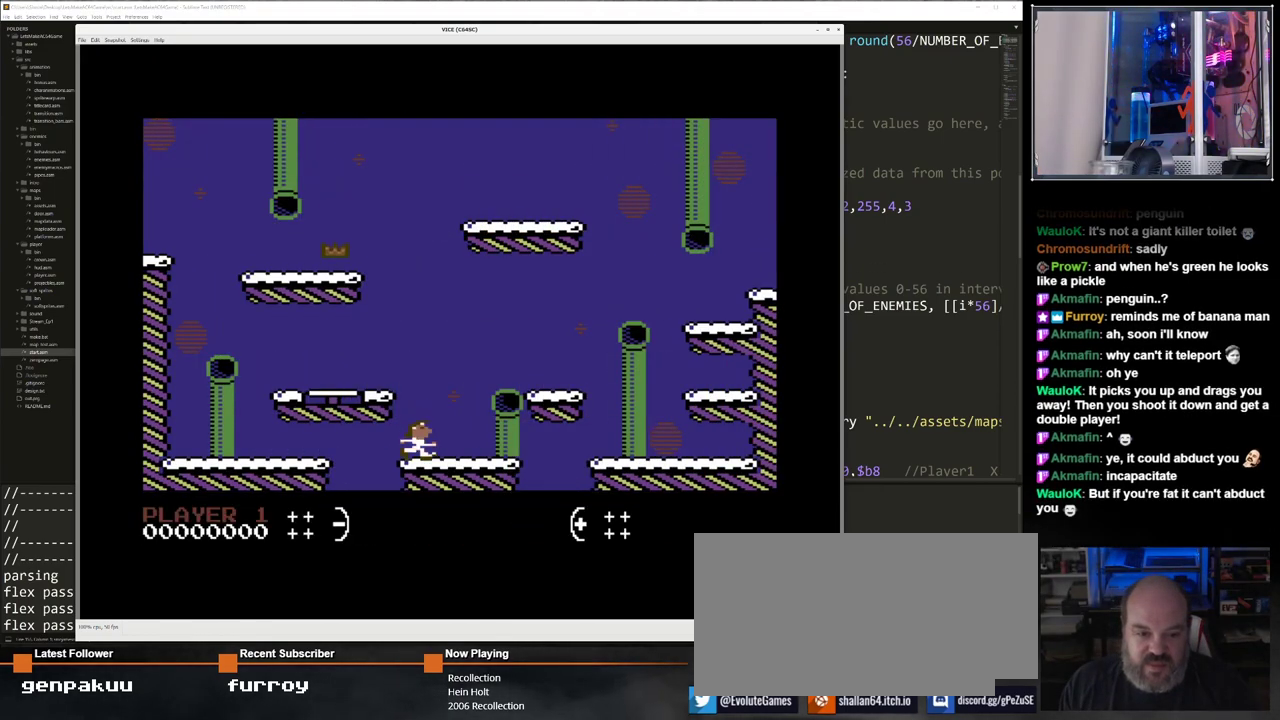
{"keys": [], "events": []}
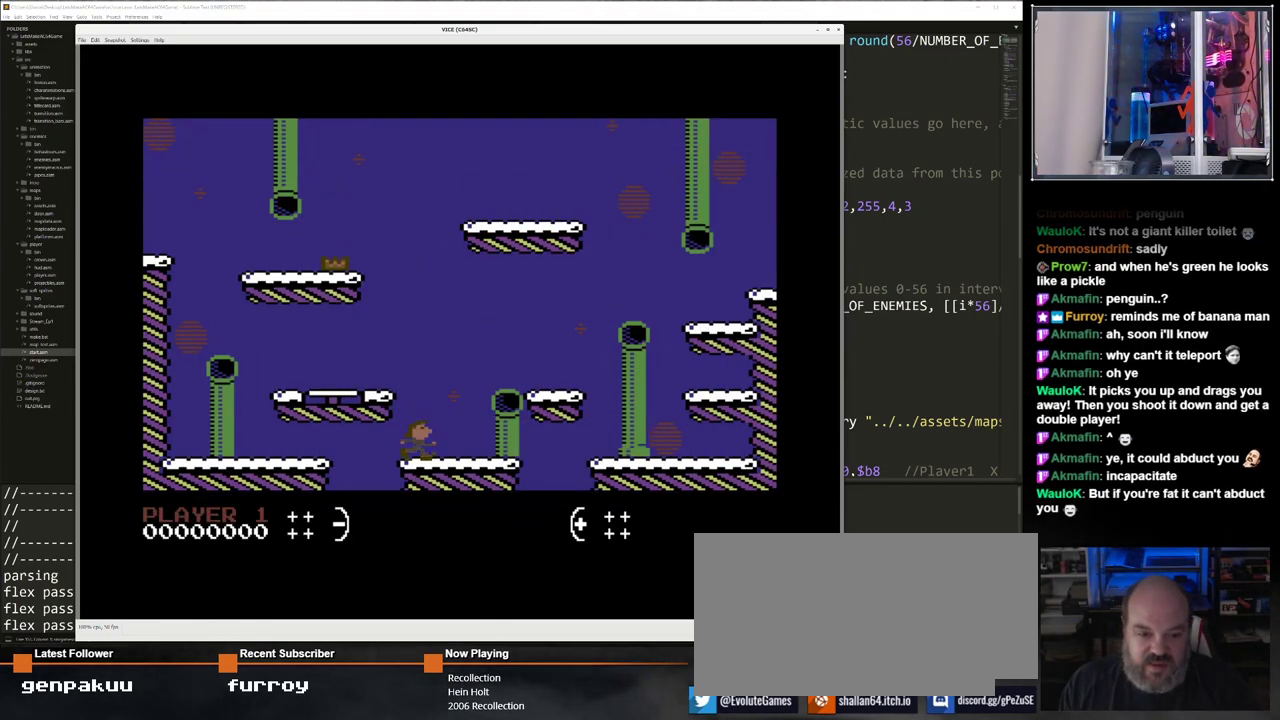
{"keys": ["left"], "events": [[167, "left", "down"], [167, "up", "down"], [367, "up", "up"]]}
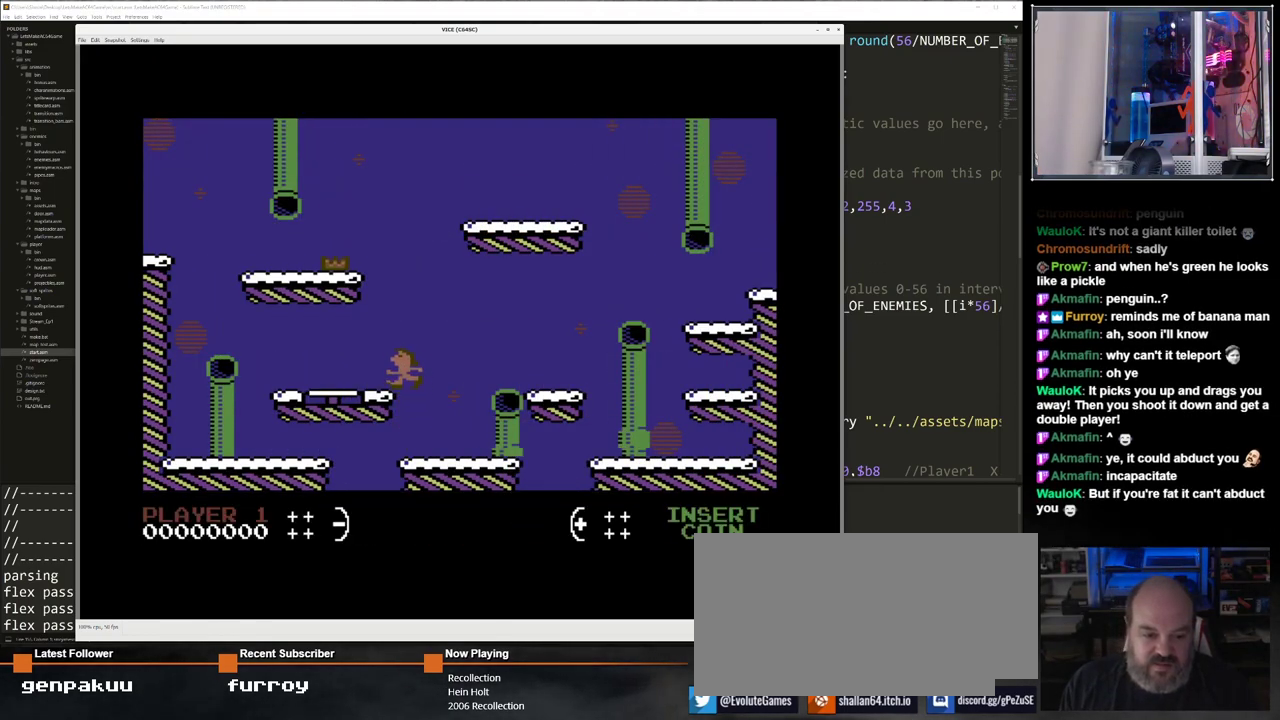
{"keys": [], "events": [[283, "left", "up"]]}
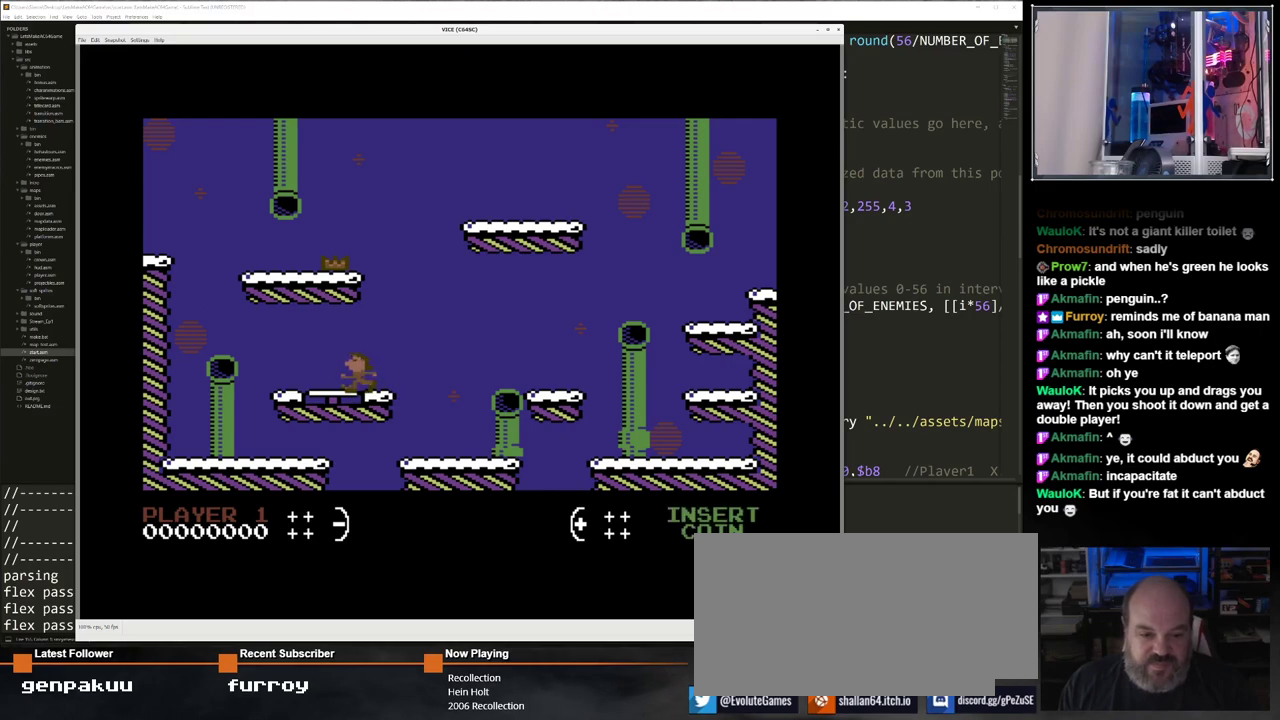
{"keys": ["right"], "events": [[117, "right", "down"]]}
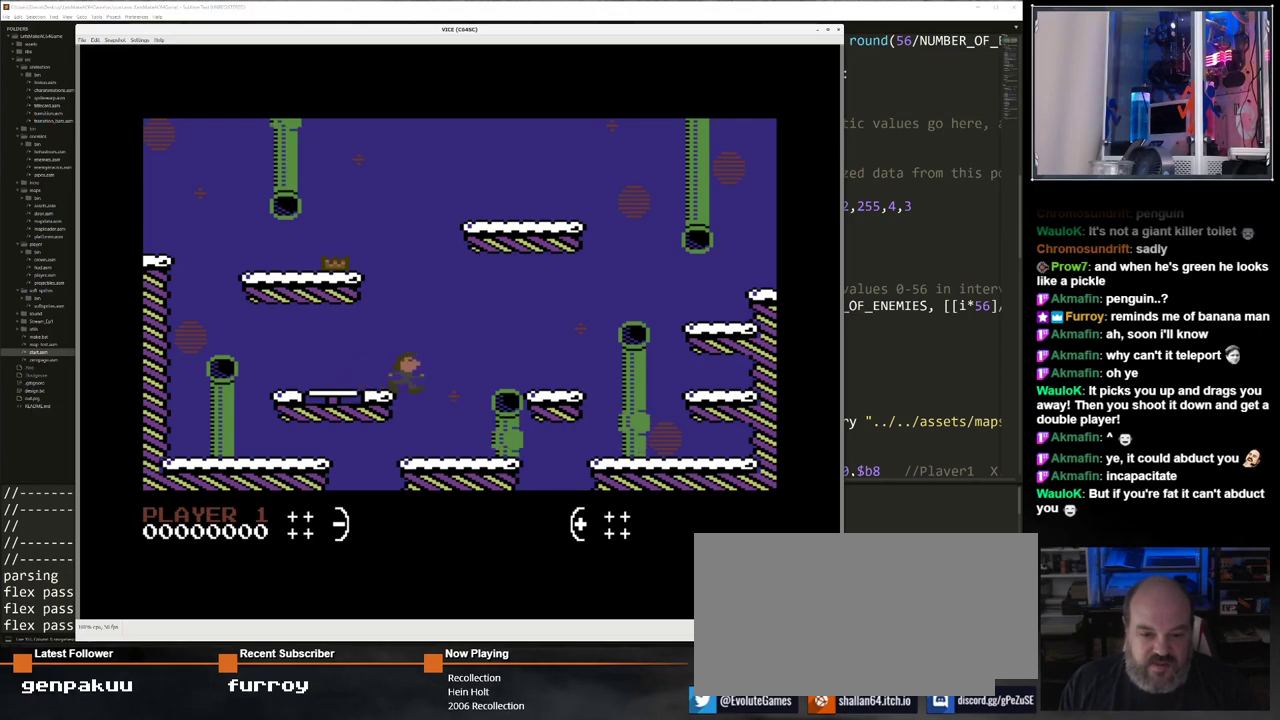
{"keys": [], "events": [[217, "right", "up"]]}
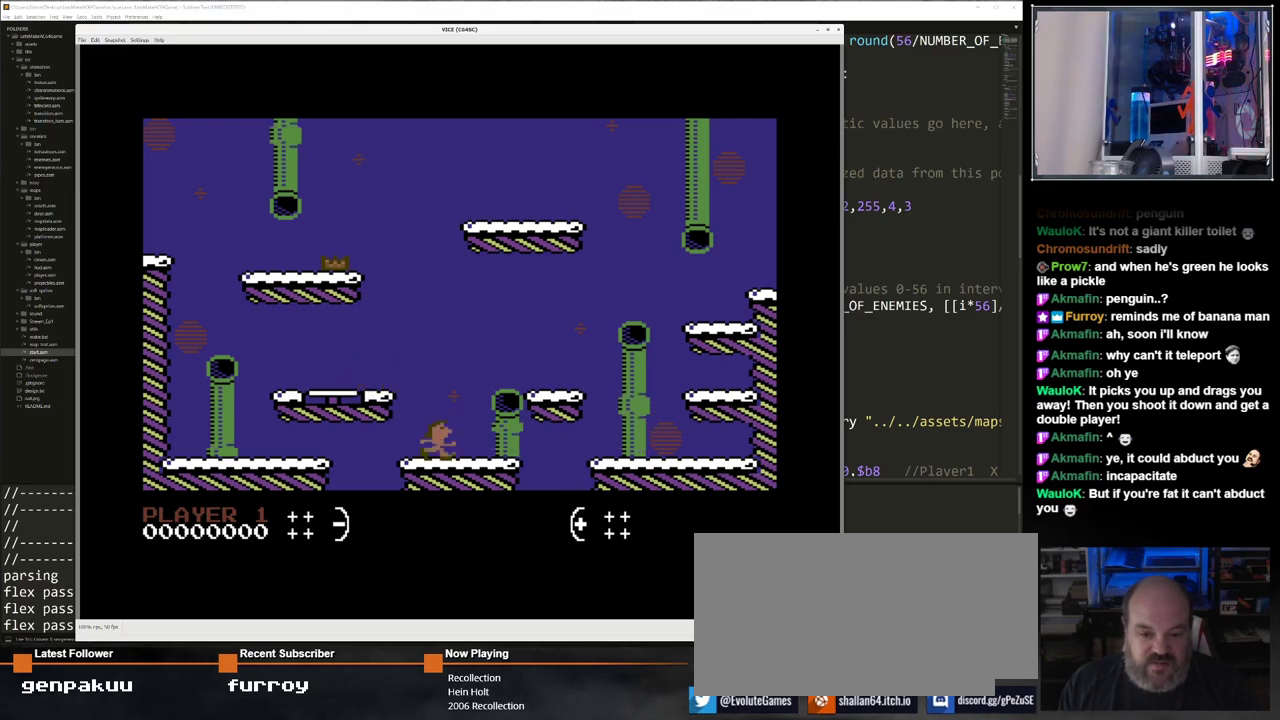
{"keys": ["right", "up"], "events": [[183, "right", "down"], [183, "up", "down"]]}
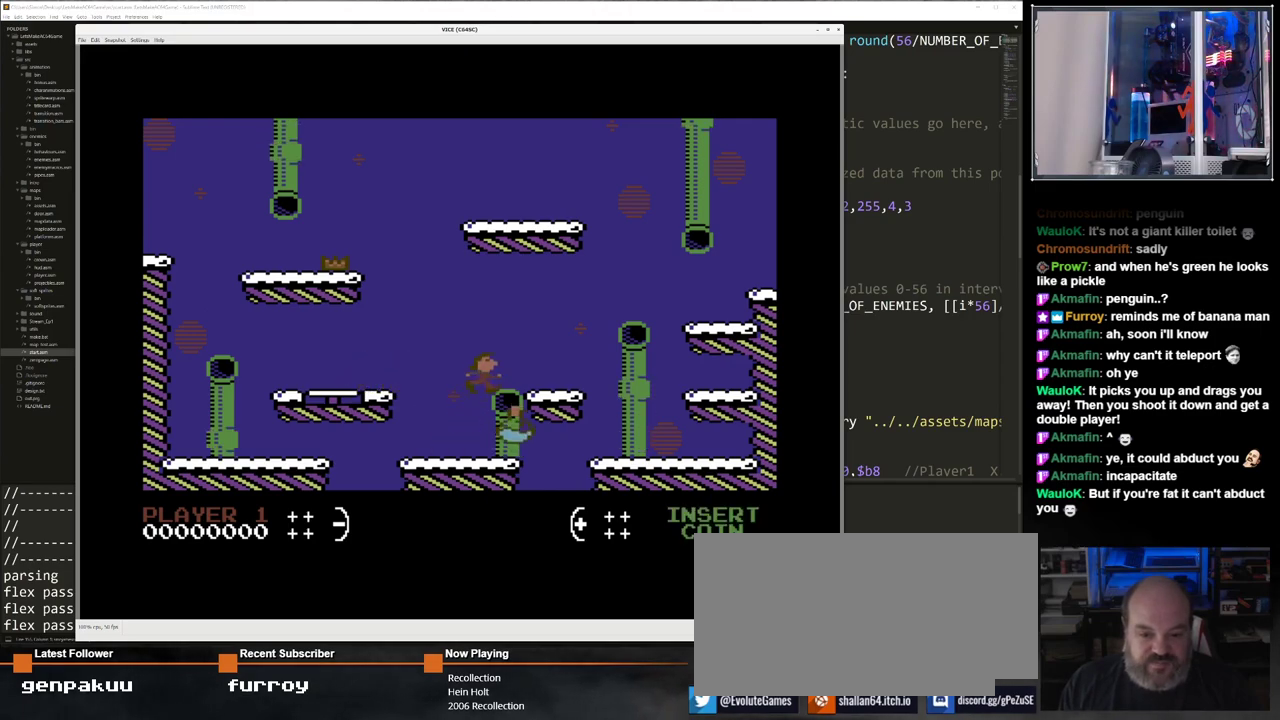
{"keys": [], "events": [[67, "up", "up"], [483, "right", "up"]]}
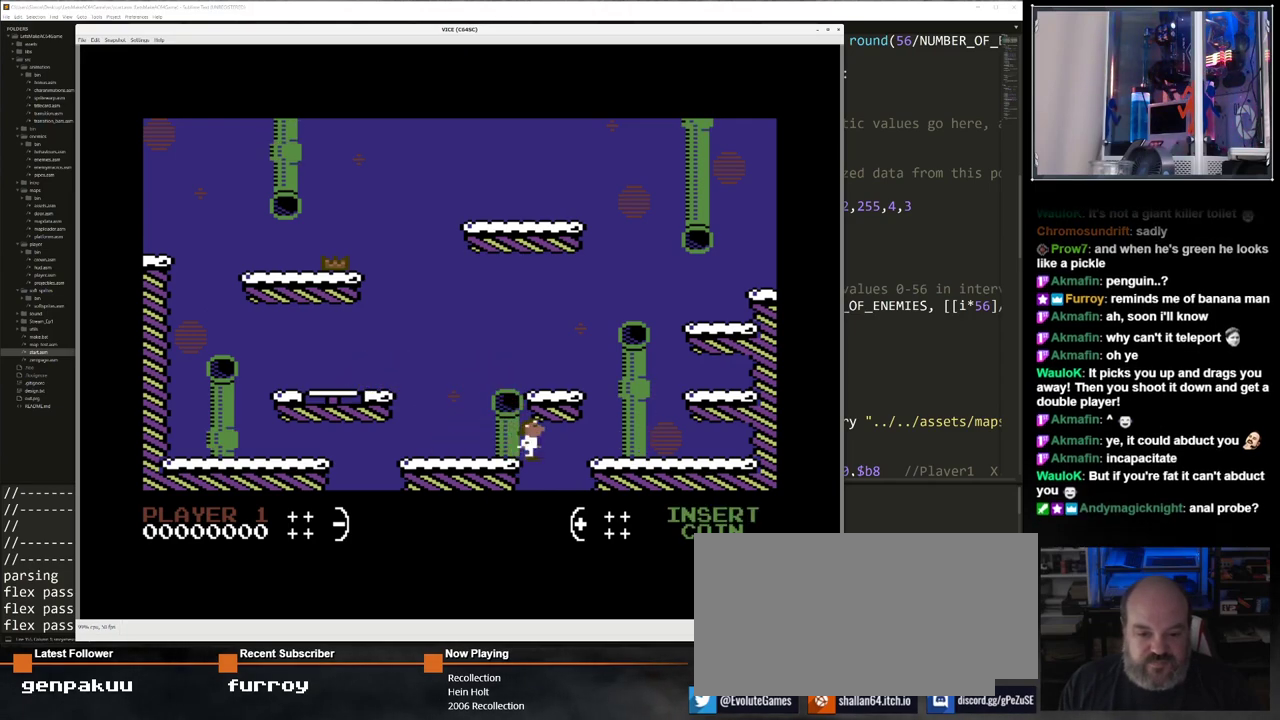
{"keys": [], "events": [[167, "left", "down"], [450, "left", "up"]]}
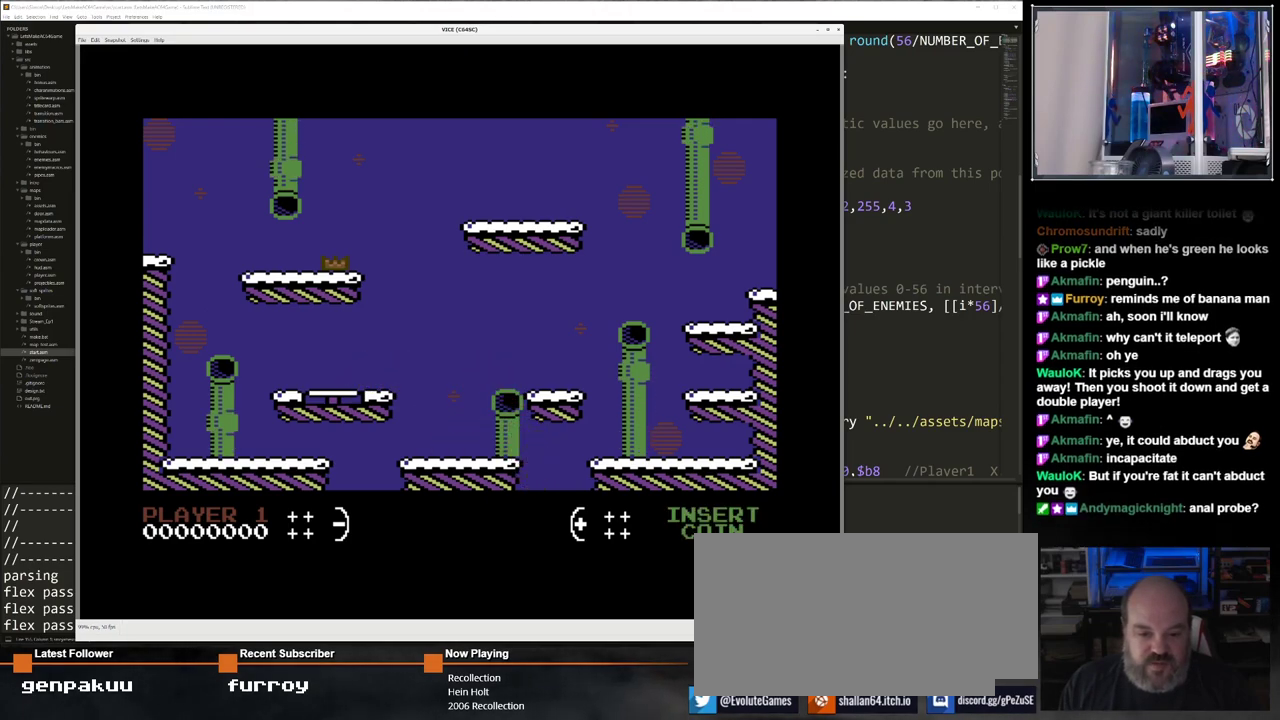
{"keys": [], "events": []}
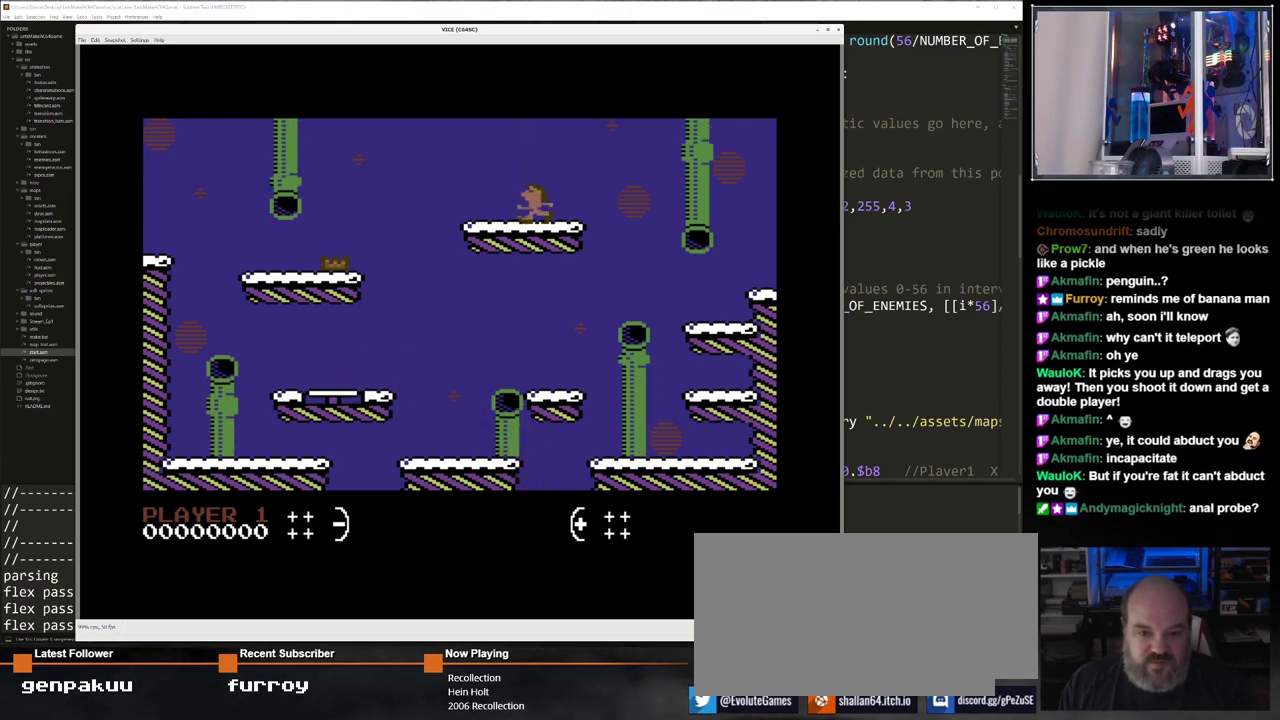
{"keys": ["left"], "events": [[150, "left", "down"]]}
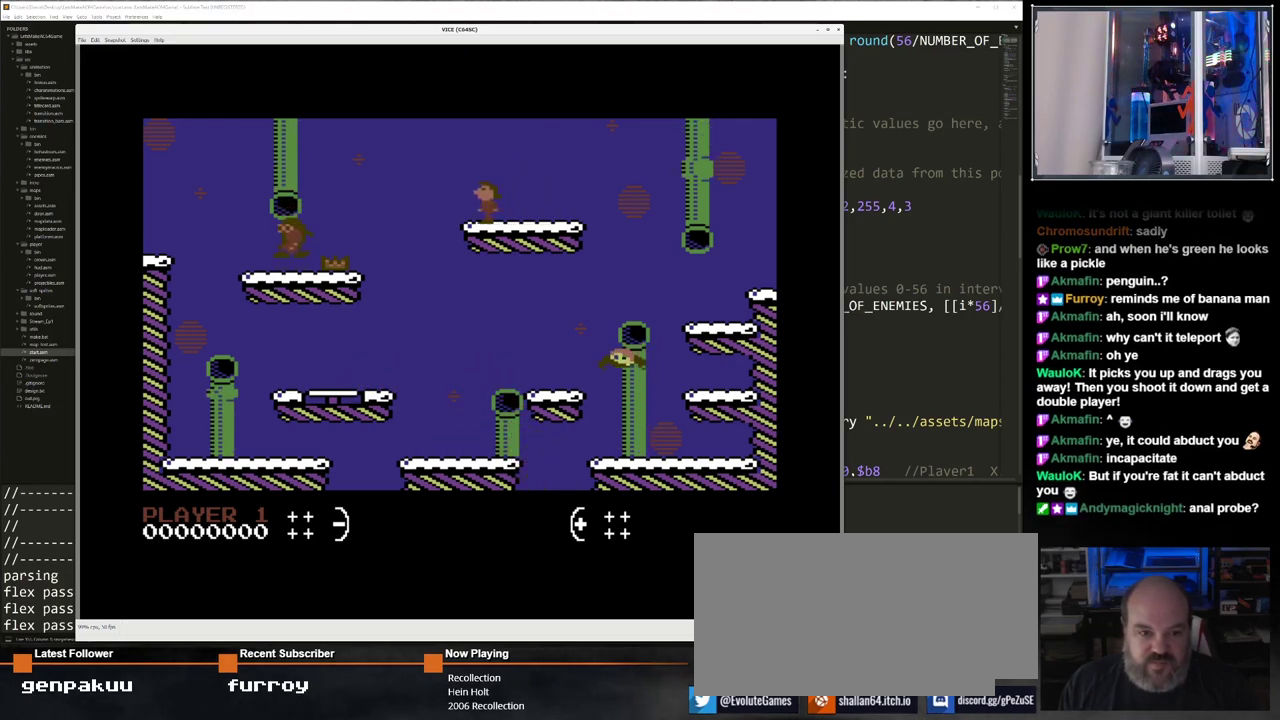
{"keys": ["right"], "events": [[317, "left", "up"], [450, "right", "down"]]}
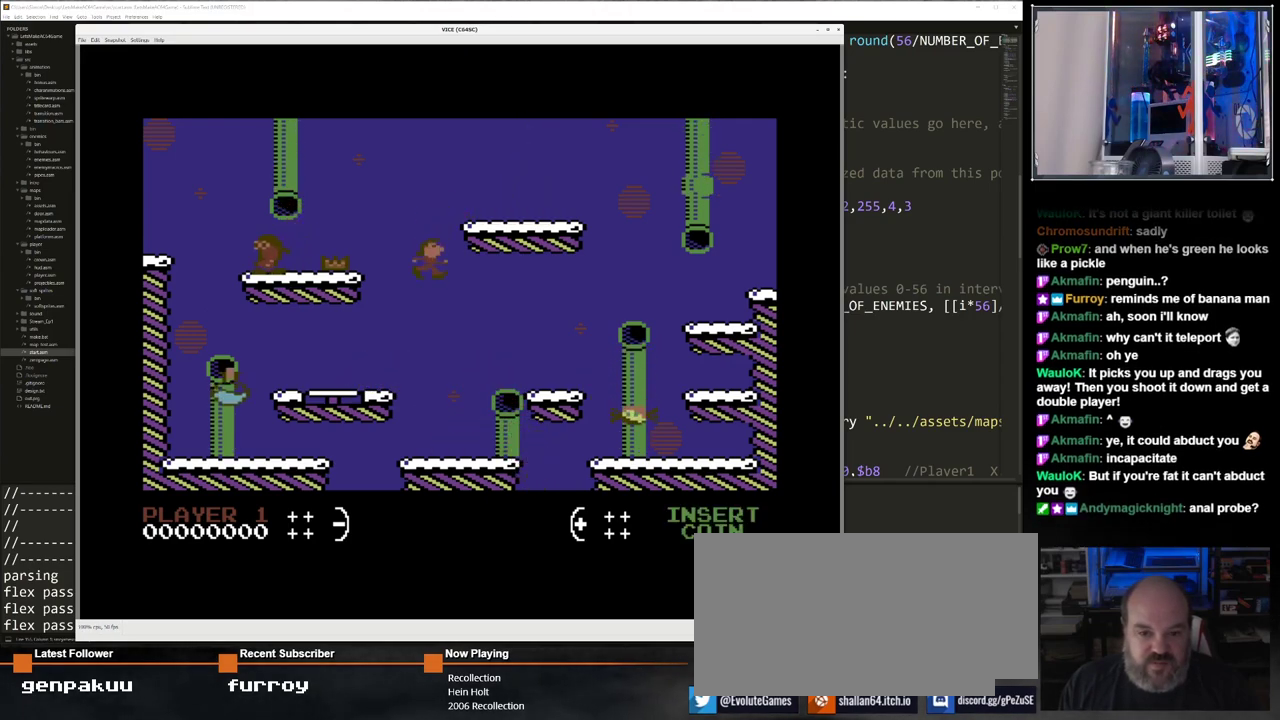
{"keys": [], "events": [[183, "right", "up"]]}
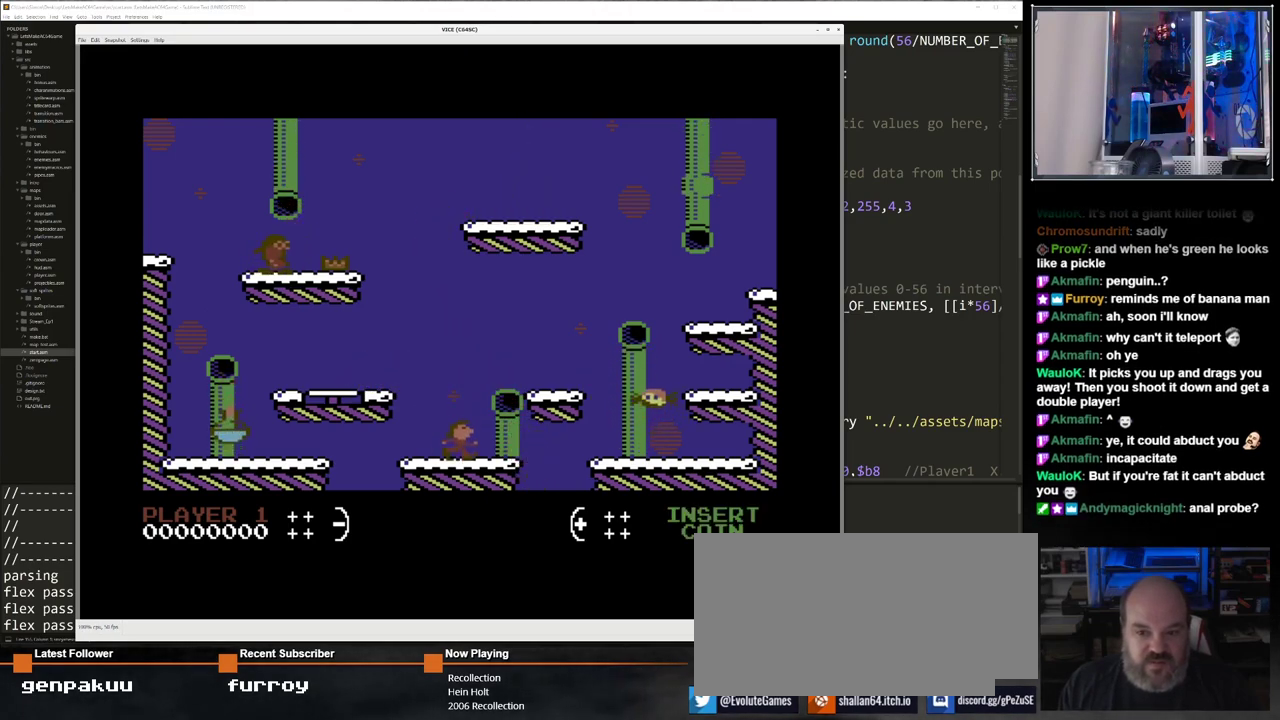
{"keys": ["right"], "events": [[67, "right", "down"], [217, "up", "down"], [483, "up", "up"]]}
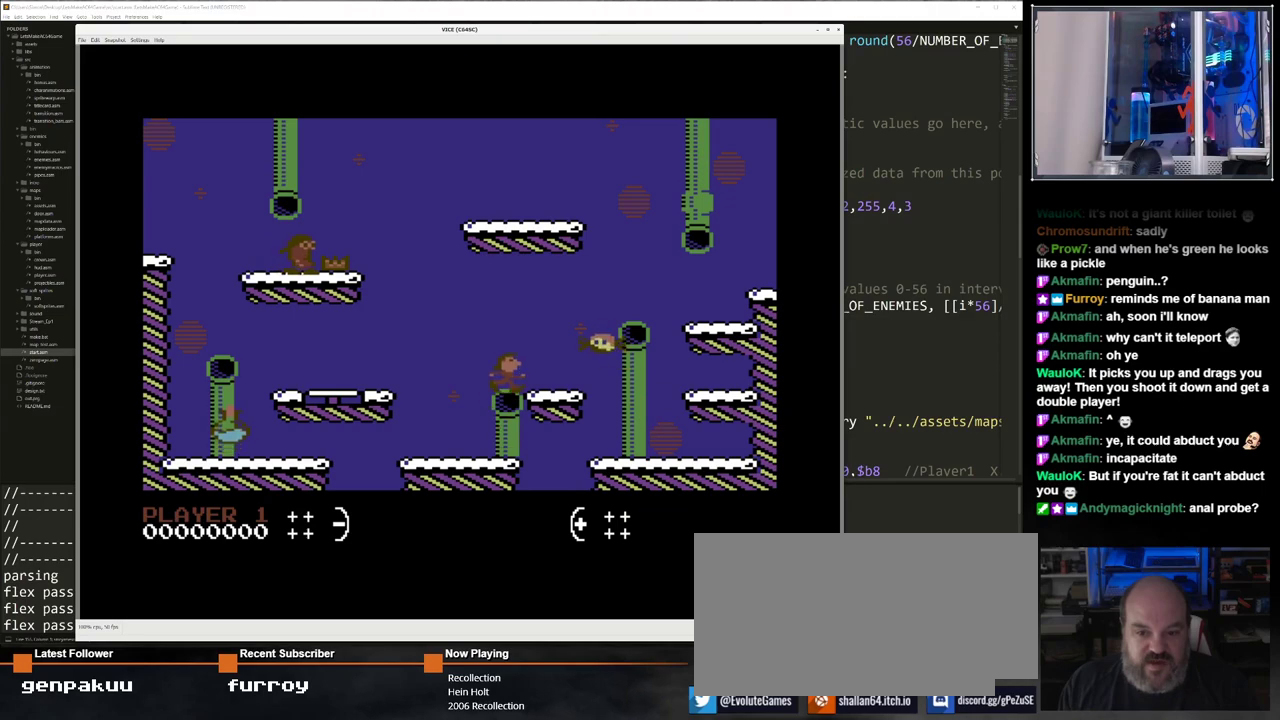
{"keys": [], "events": [[167, "right", "up"], [267, "right", "down"], [317, "right", "up"]]}